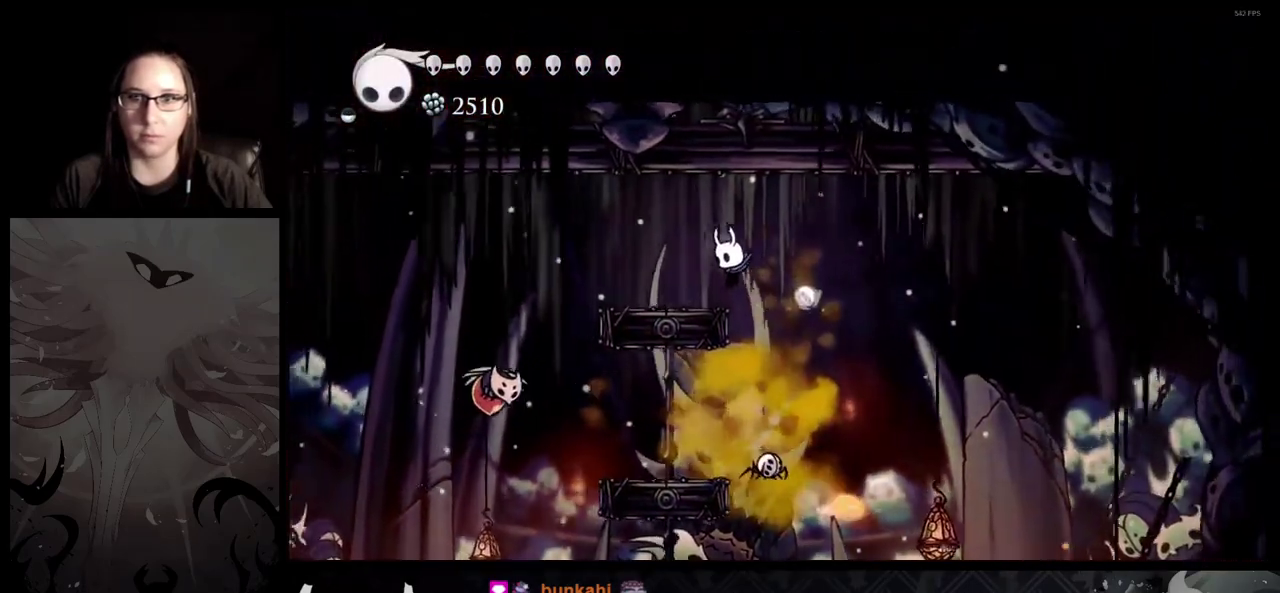
Gameplay with a controller (Xbox layout); each line is a JSON object with the inputs held at the frame after it. "events" lists button and stick changes between this image and that frame as [ms after this image, input, new state], when the widget could be followed in between. Not read: L2 R2.
{"buttons": [], "left_stick": "left", "right_stick": "center", "events": [[83, "A", "up"], [117, "left_stick", "center"], [217, "left_stick", "left"]]}
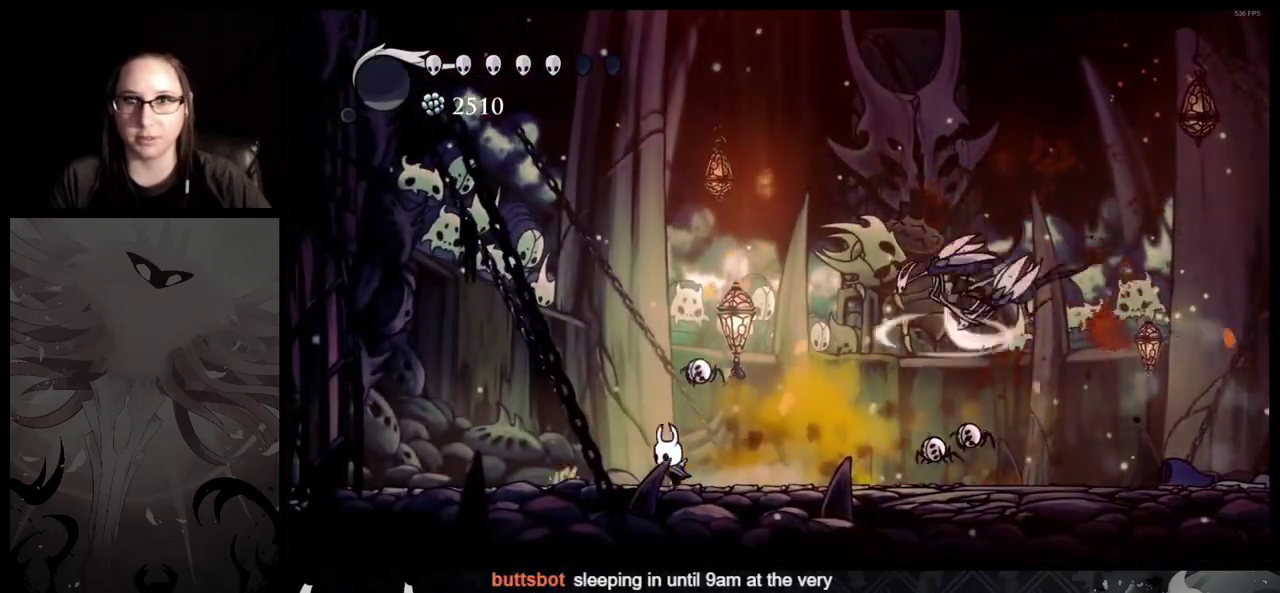
{"buttons": [], "left_stick": "left", "right_stick": "center", "events": []}
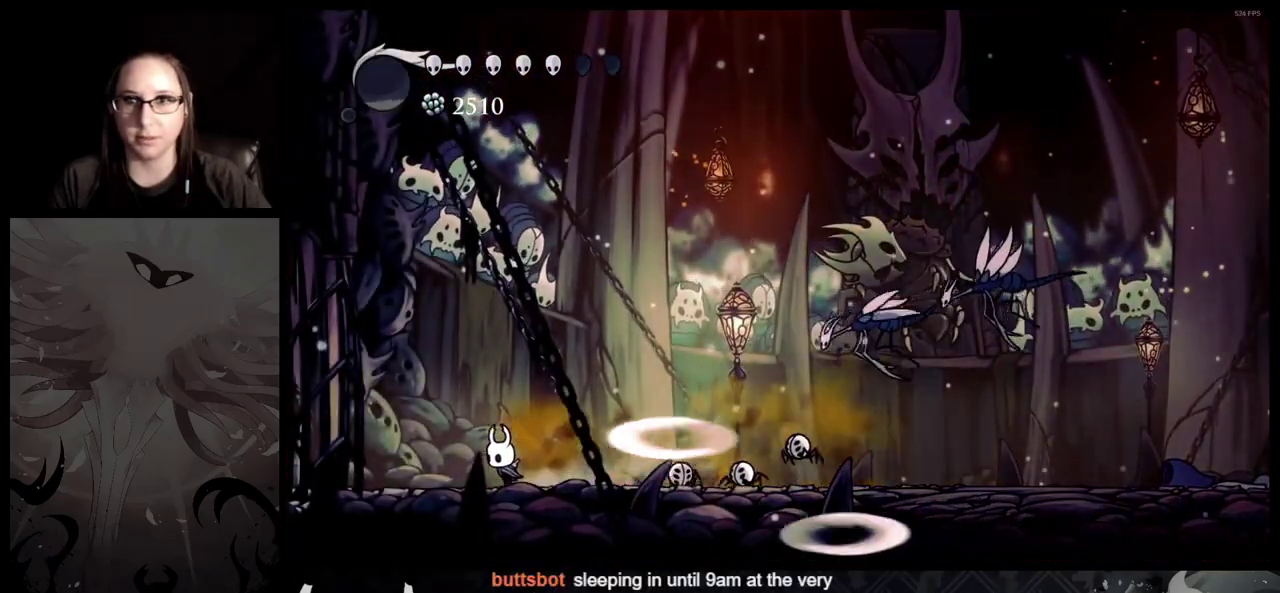
{"buttons": [], "left_stick": "right", "right_stick": "center", "events": [[117, "A", "down"], [183, "left_stick", "right"], [433, "A", "up"]]}
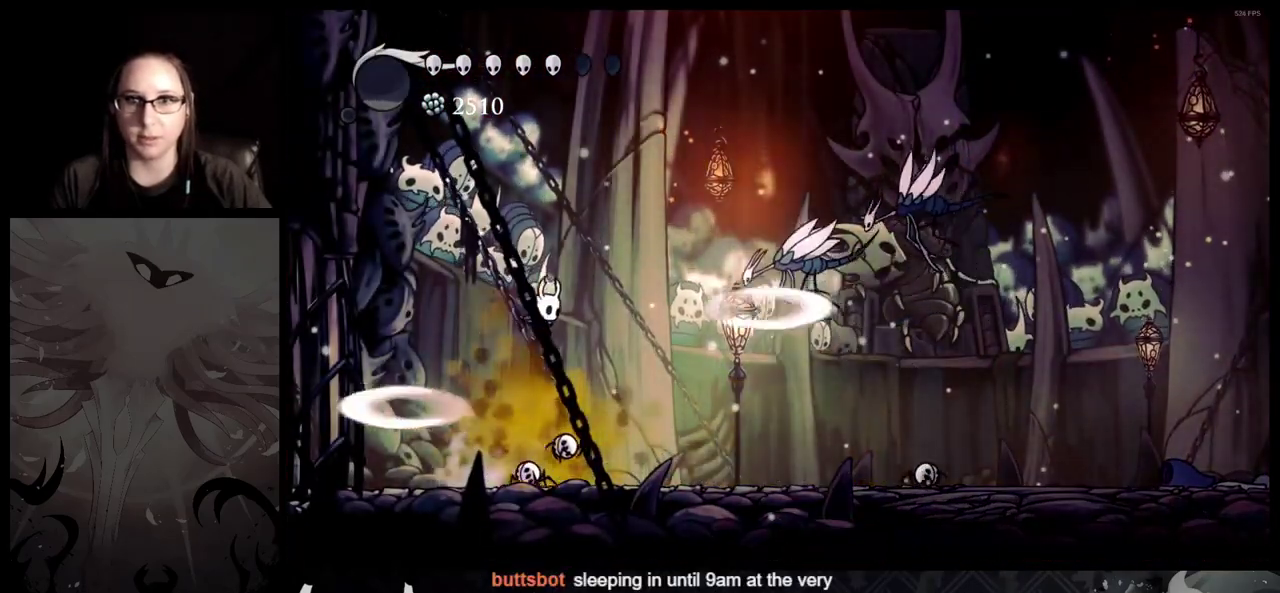
{"buttons": [], "left_stick": "right", "right_stick": "center", "events": [[50, "left_stick", "center"], [117, "left_stick", "left"], [200, "left_stick", "down-right"], [283, "left_stick", "right"]]}
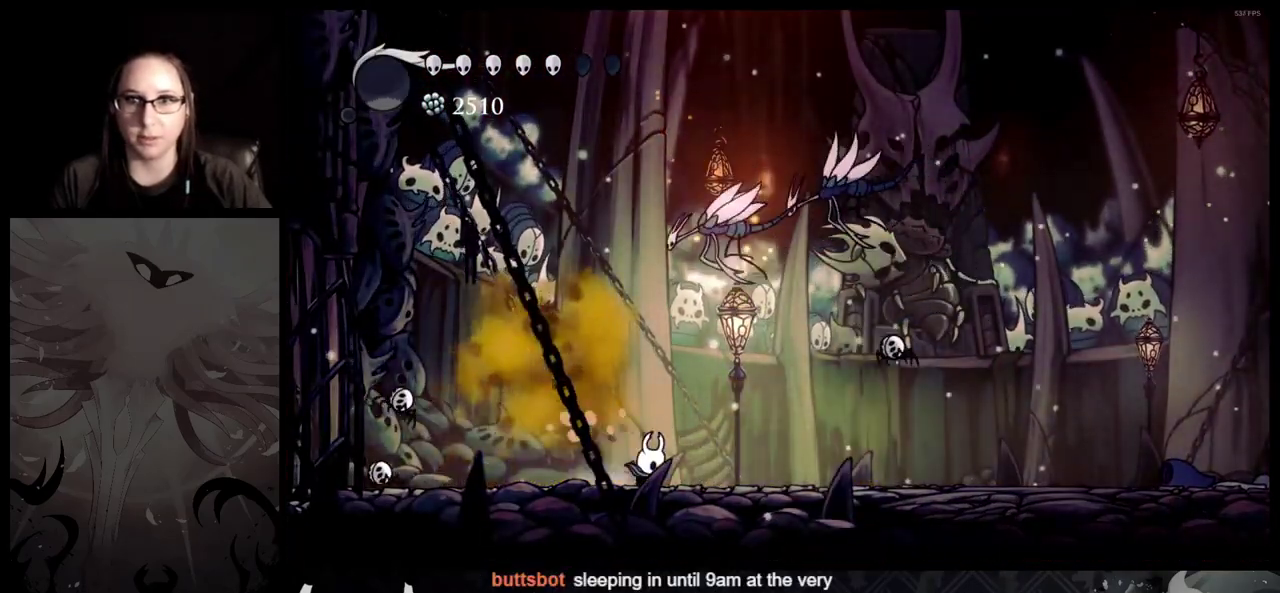
{"buttons": [], "left_stick": "right", "right_stick": "center", "events": []}
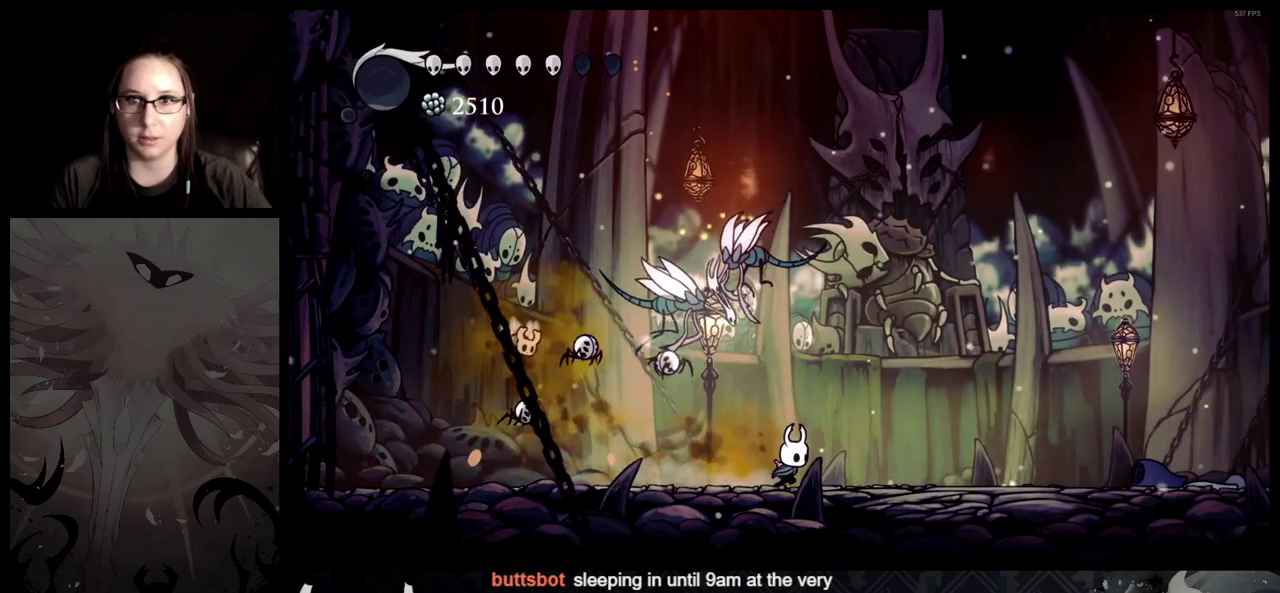
{"buttons": [], "left_stick": "right", "right_stick": "center", "events": []}
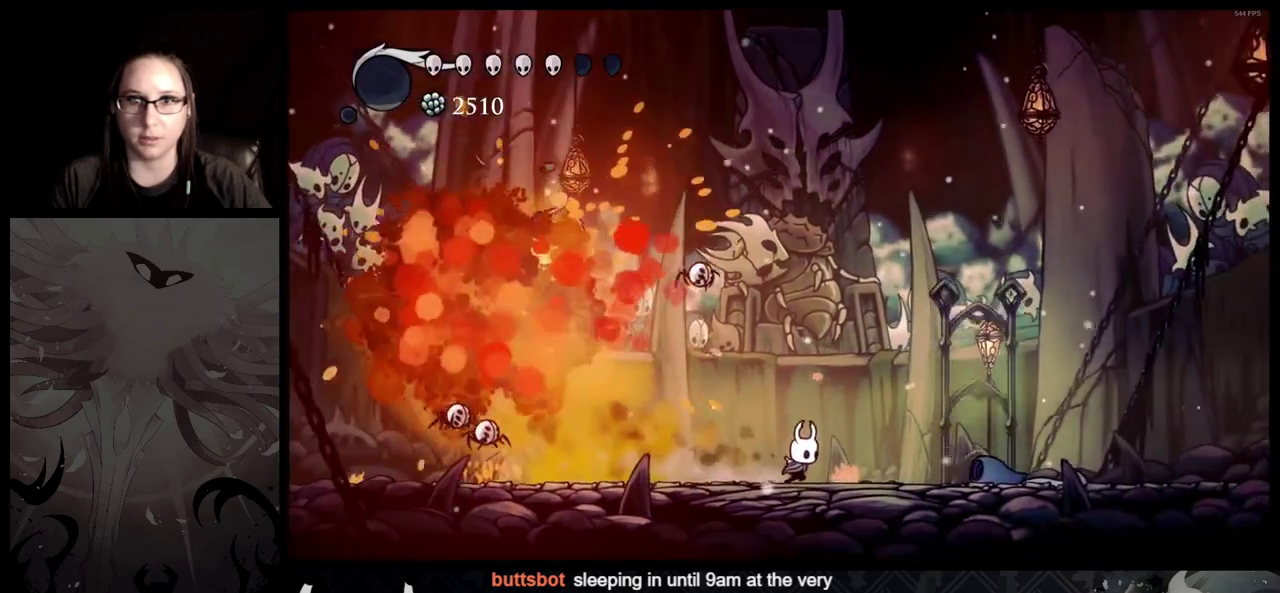
{"buttons": [], "left_stick": "right", "right_stick": "center", "events": []}
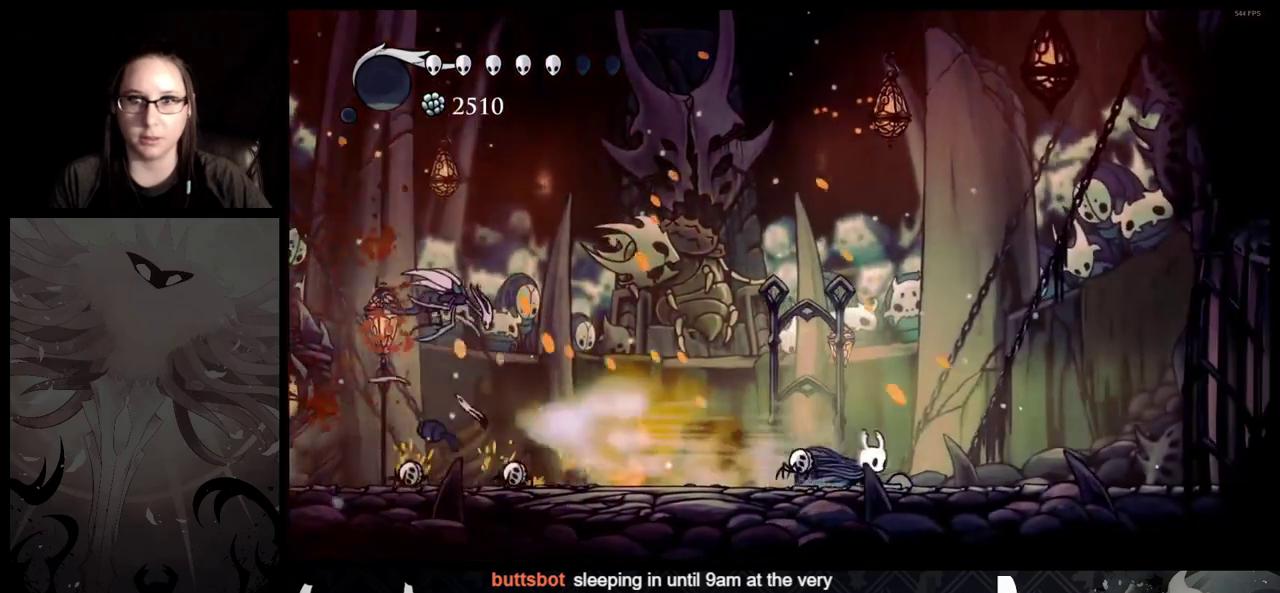
{"buttons": [], "left_stick": "left", "right_stick": "center", "events": [[467, "left_stick", "left"]]}
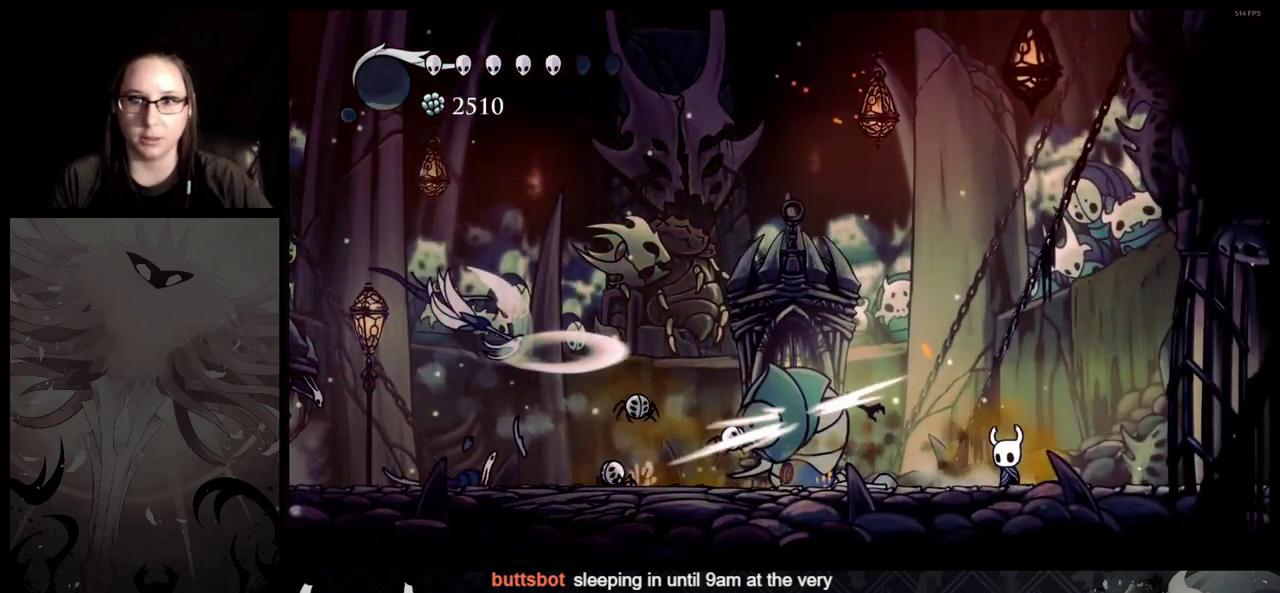
{"buttons": ["Y"], "left_stick": "center", "right_stick": "center", "events": [[50, "Y", "down"], [150, "left_stick", "center"]]}
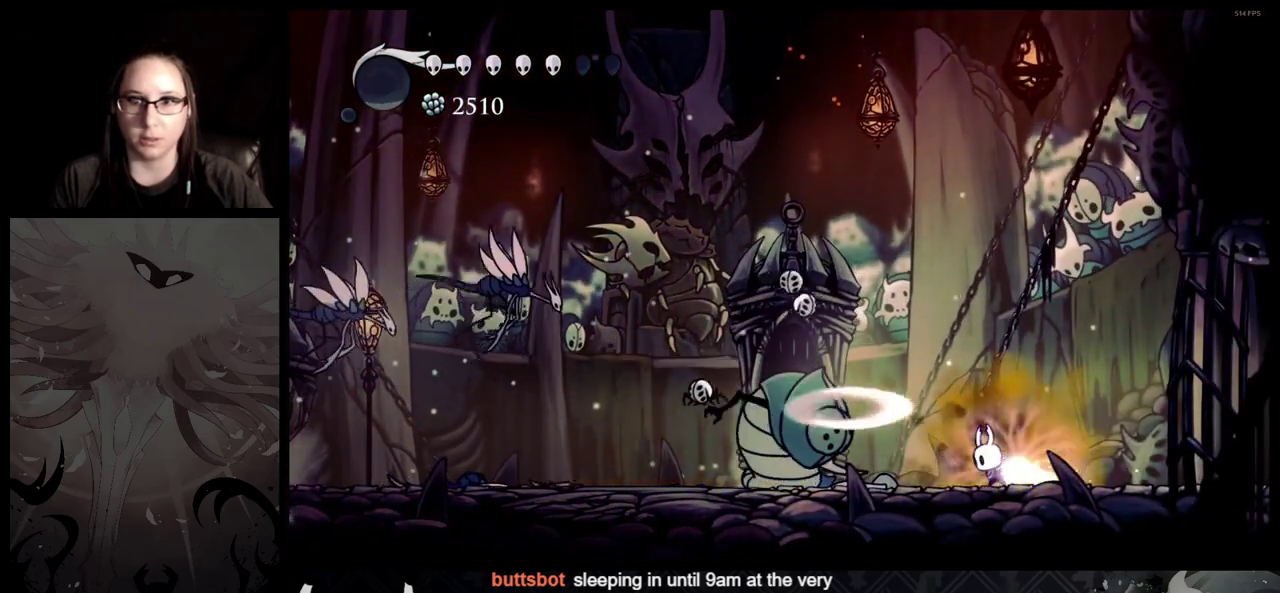
{"buttons": ["Y"], "left_stick": "center", "right_stick": "center", "events": []}
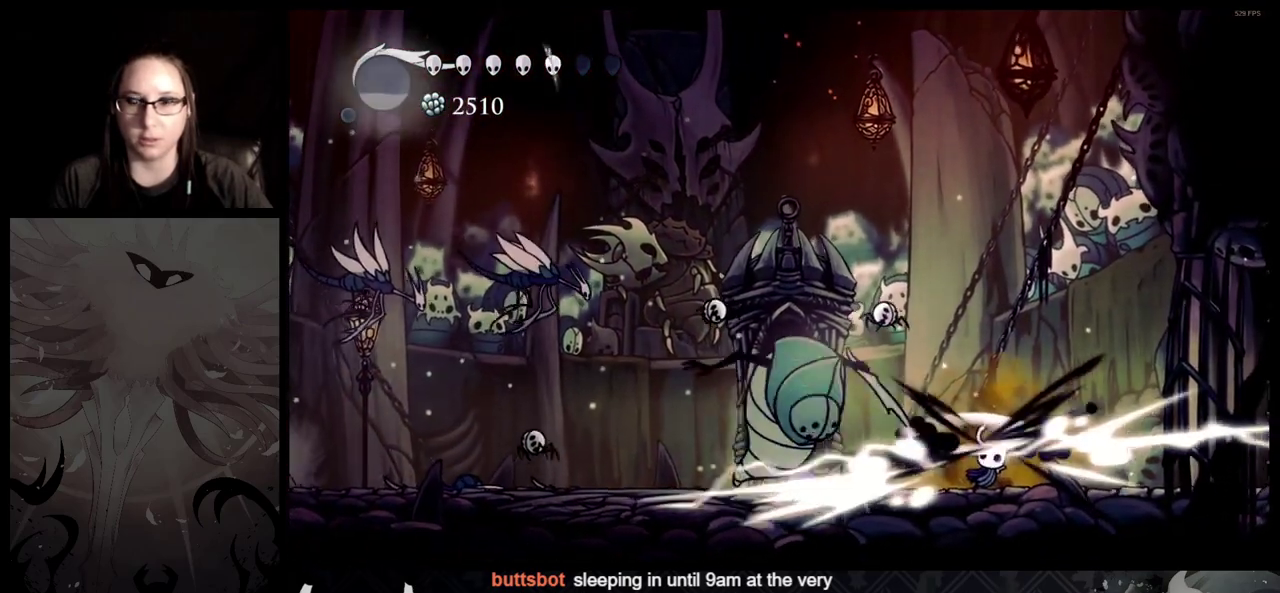
{"buttons": [], "left_stick": "left", "right_stick": "center", "events": [[117, "Y", "up"], [150, "left_stick", "left"], [383, "left_stick", "center"], [483, "left_stick", "left"]]}
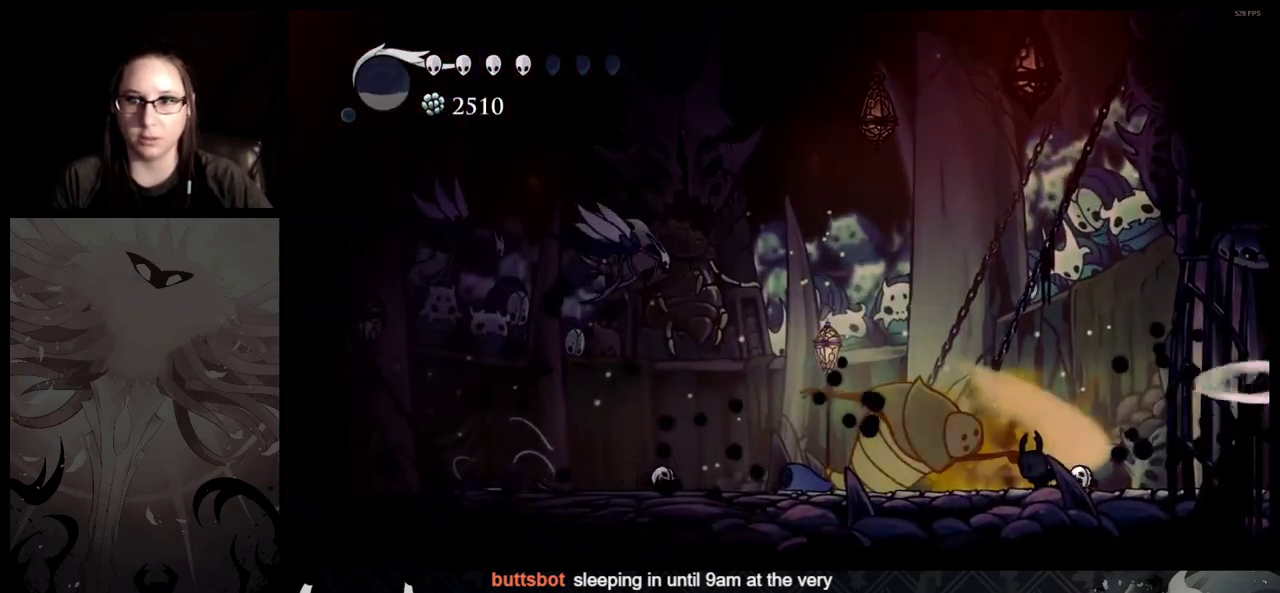
{"buttons": ["Y"], "left_stick": "center", "right_stick": "center", "events": [[67, "Y", "down"], [133, "left_stick", "center"]]}
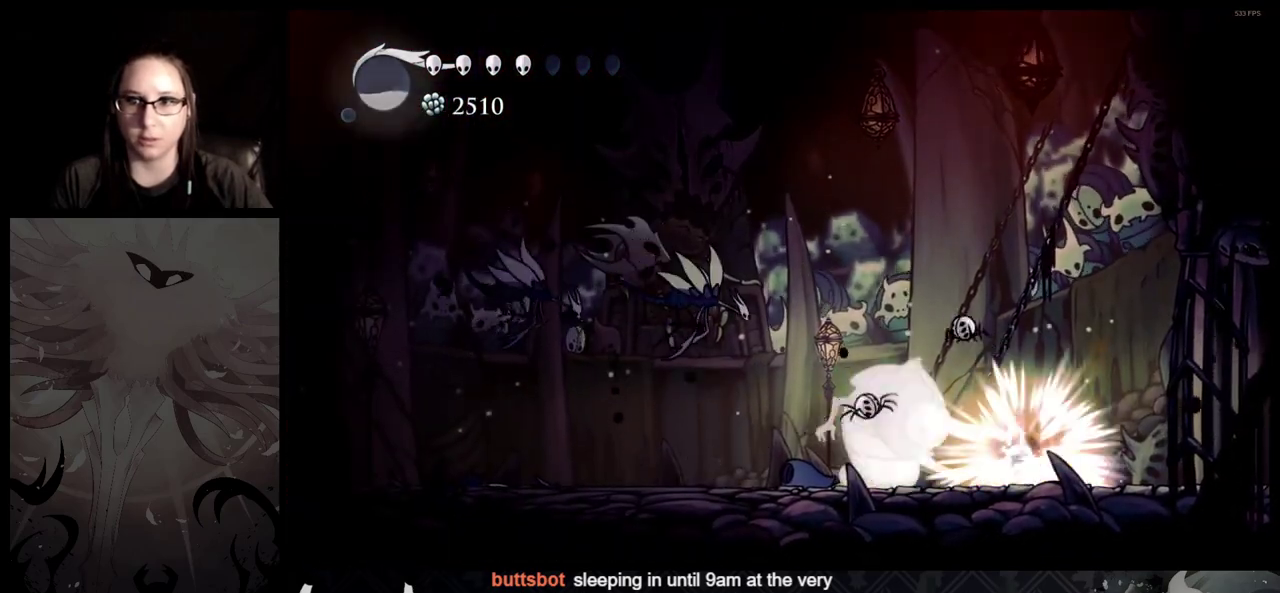
{"buttons": ["Y"], "left_stick": "center", "right_stick": "center", "events": []}
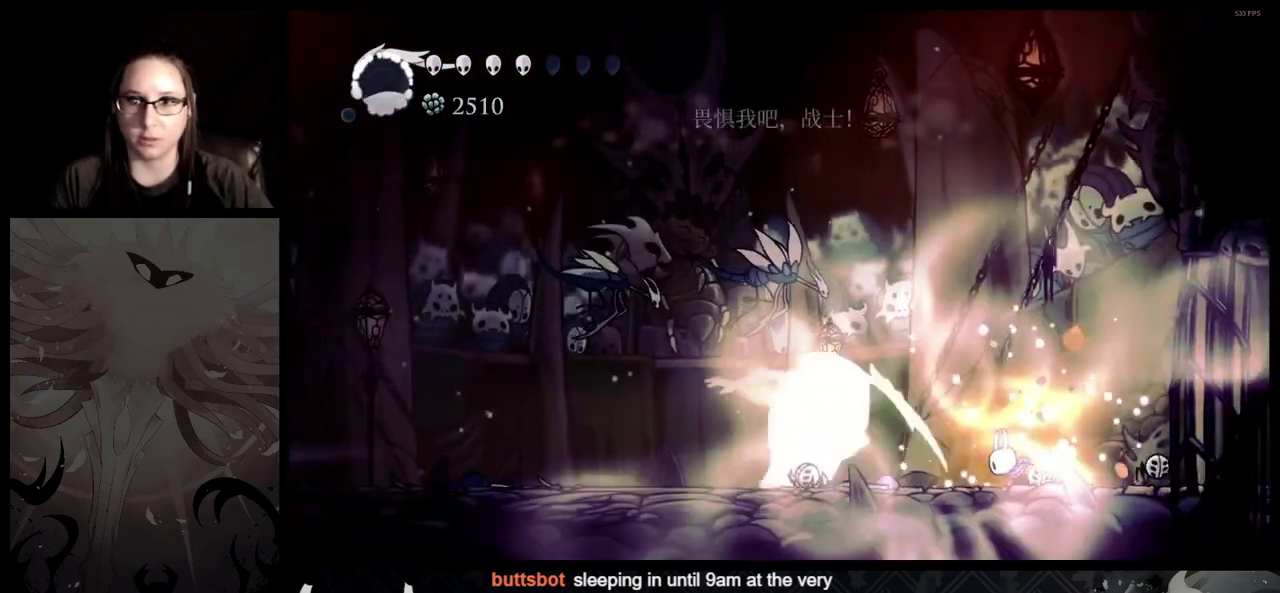
{"buttons": ["A"], "left_stick": "right", "right_stick": "center", "events": [[17, "Y", "up"], [17, "left_stick", "down-right"], [167, "A", "down"], [283, "left_stick", "right"]]}
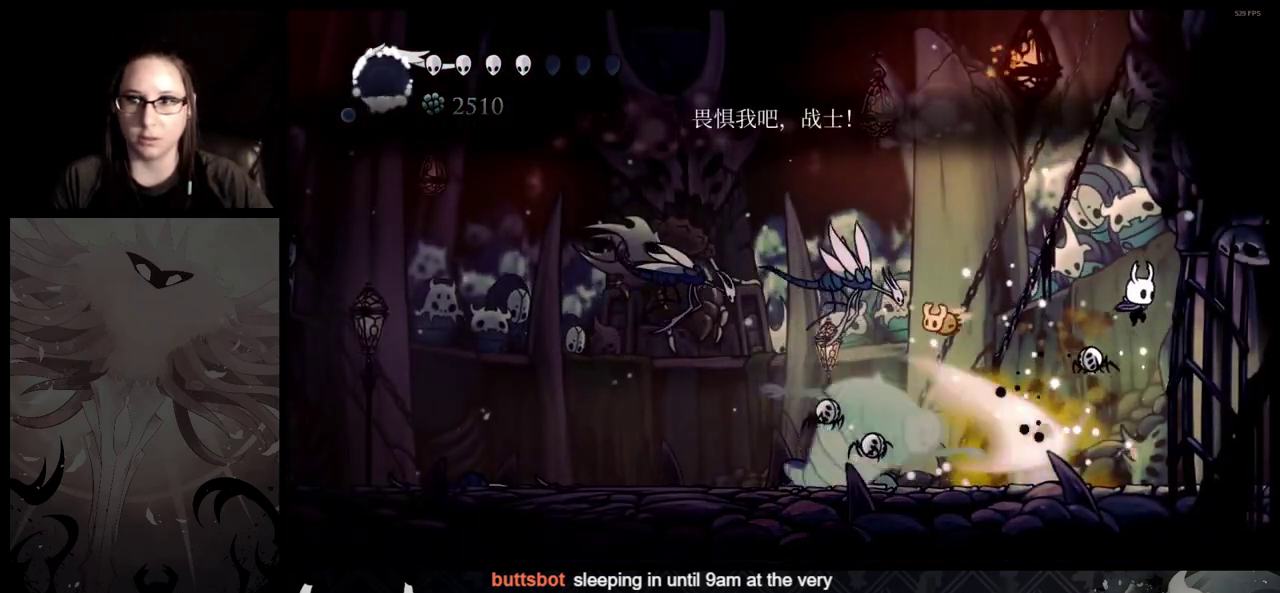
{"buttons": ["A"], "left_stick": "left", "right_stick": "center", "events": [[117, "A", "up"], [250, "A", "down"], [350, "left_stick", "left"]]}
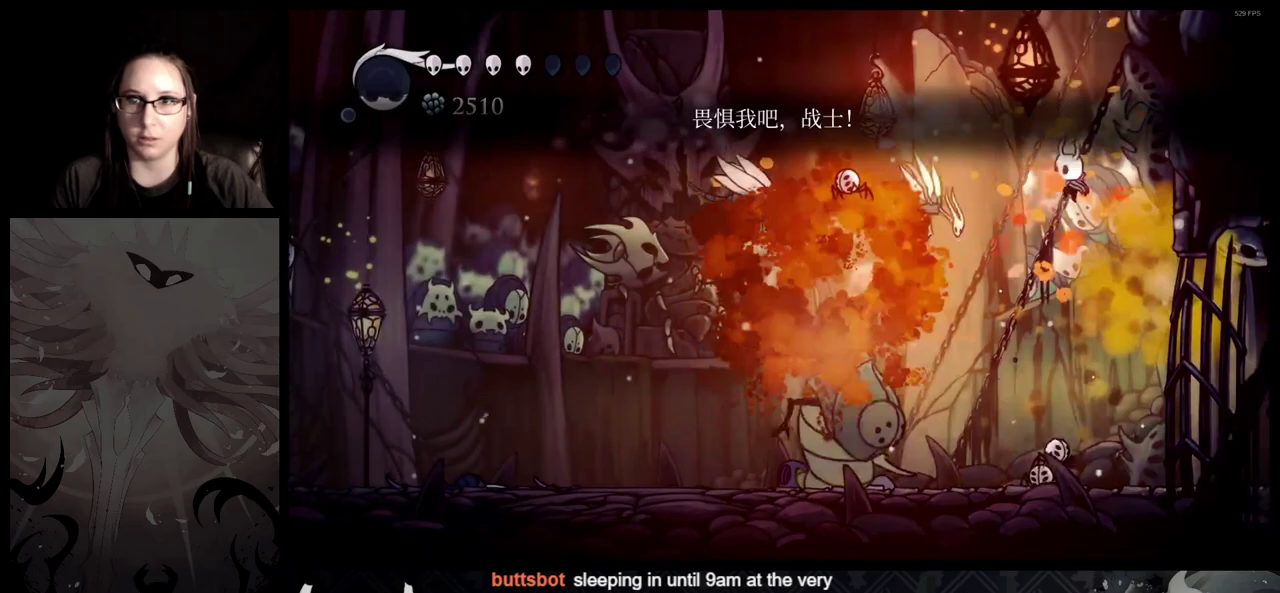
{"buttons": [], "left_stick": "right", "right_stick": "center", "events": [[83, "A", "up"], [100, "left_stick", "right"]]}
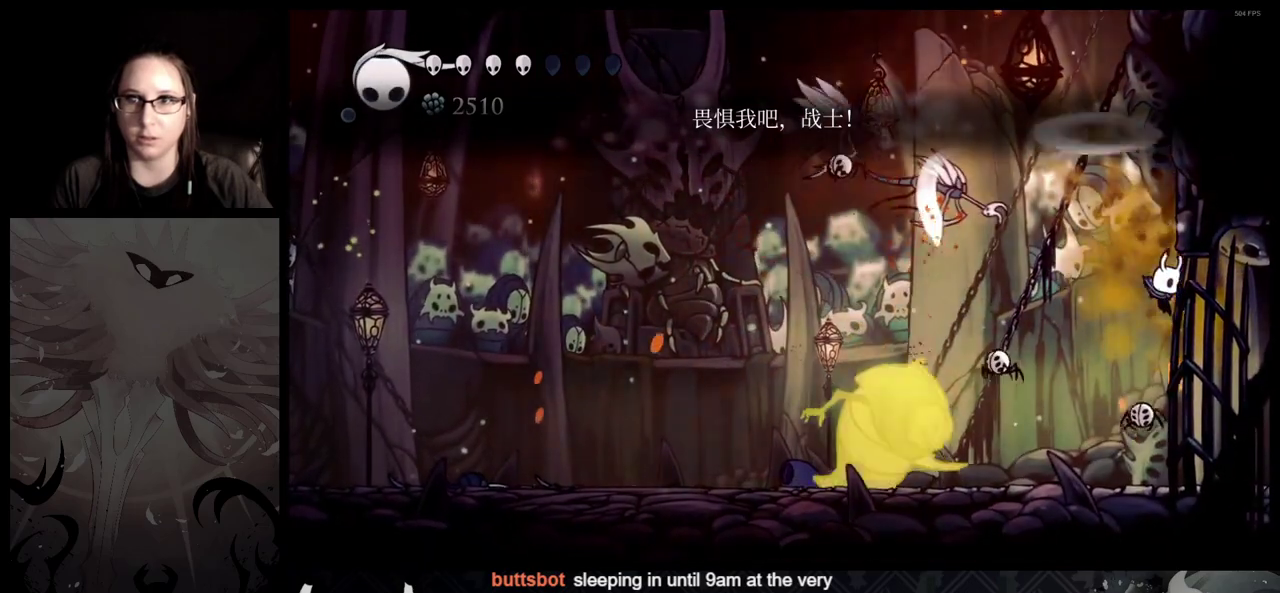
{"buttons": ["A"], "left_stick": "left", "right_stick": "center", "events": [[300, "A", "down"], [467, "left_stick", "left"]]}
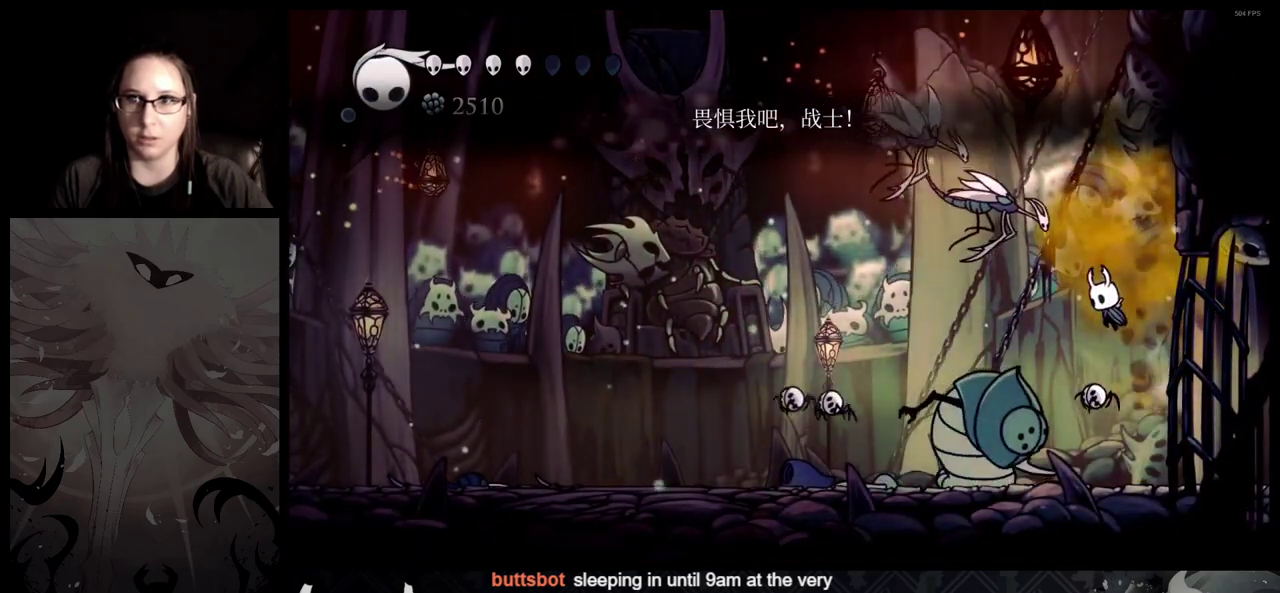
{"buttons": [], "left_stick": "left", "right_stick": "center", "events": [[83, "A", "up"]]}
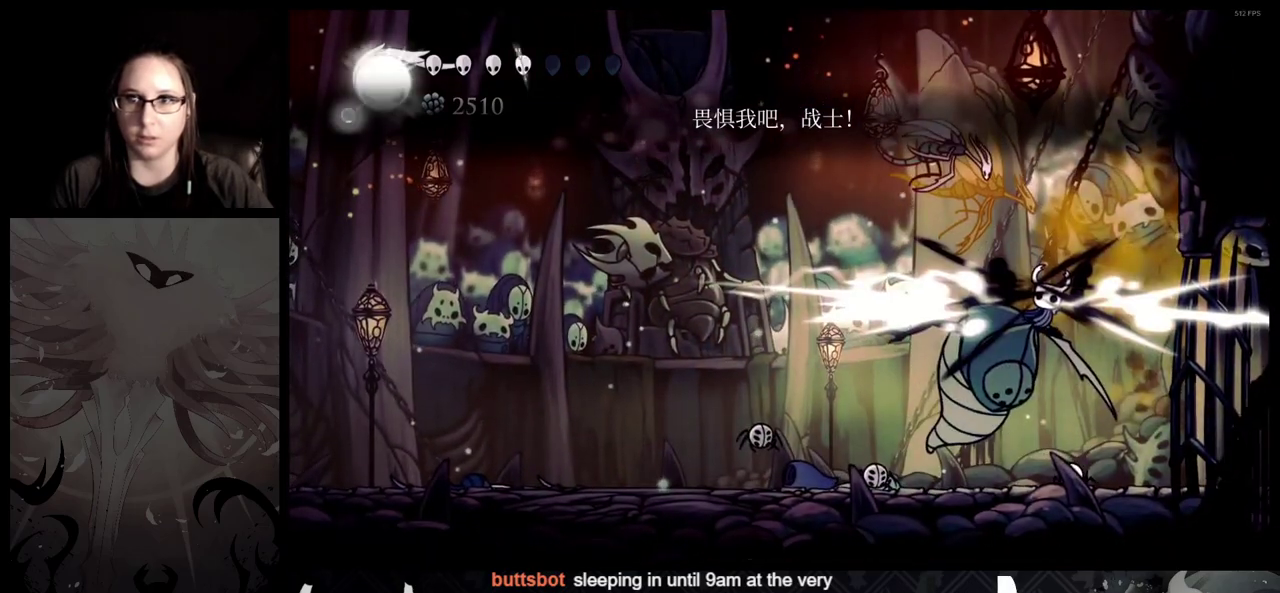
{"buttons": [], "left_stick": "left", "right_stick": "center", "events": []}
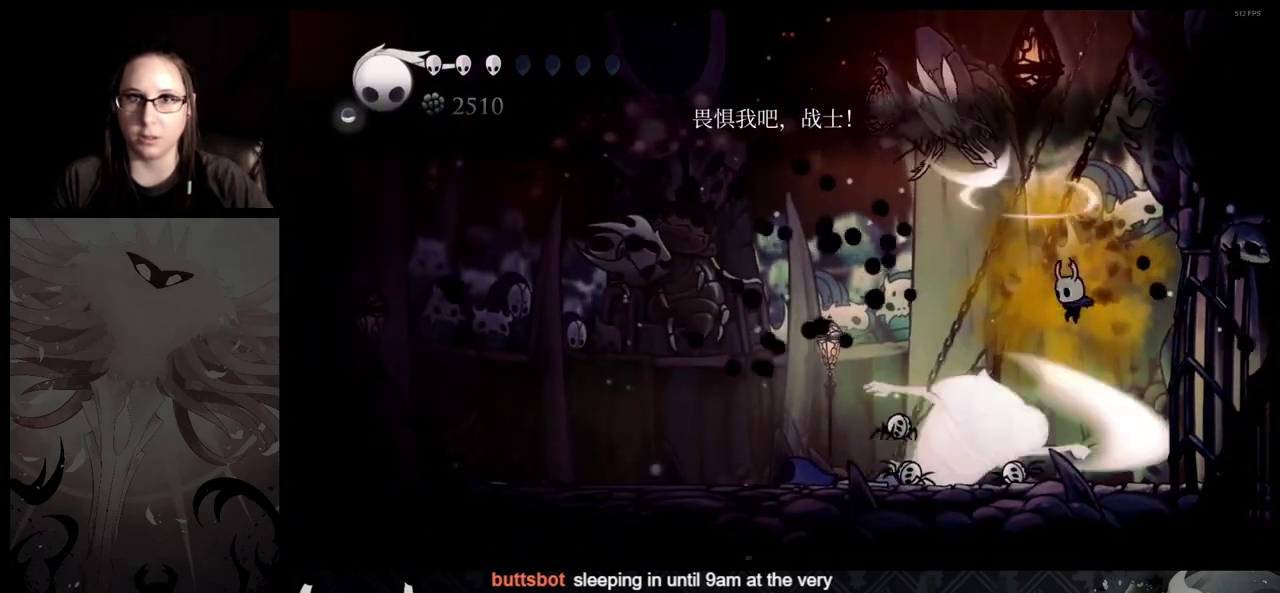
{"buttons": [], "left_stick": "left", "right_stick": "center", "events": []}
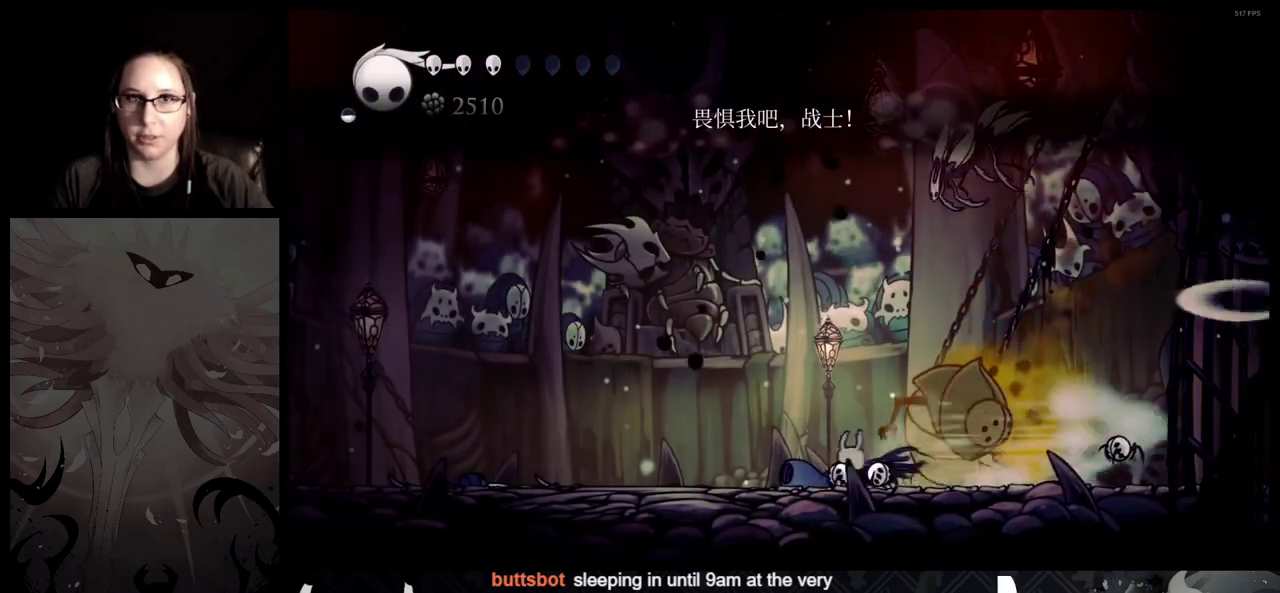
{"buttons": [], "left_stick": "left", "right_stick": "center", "events": []}
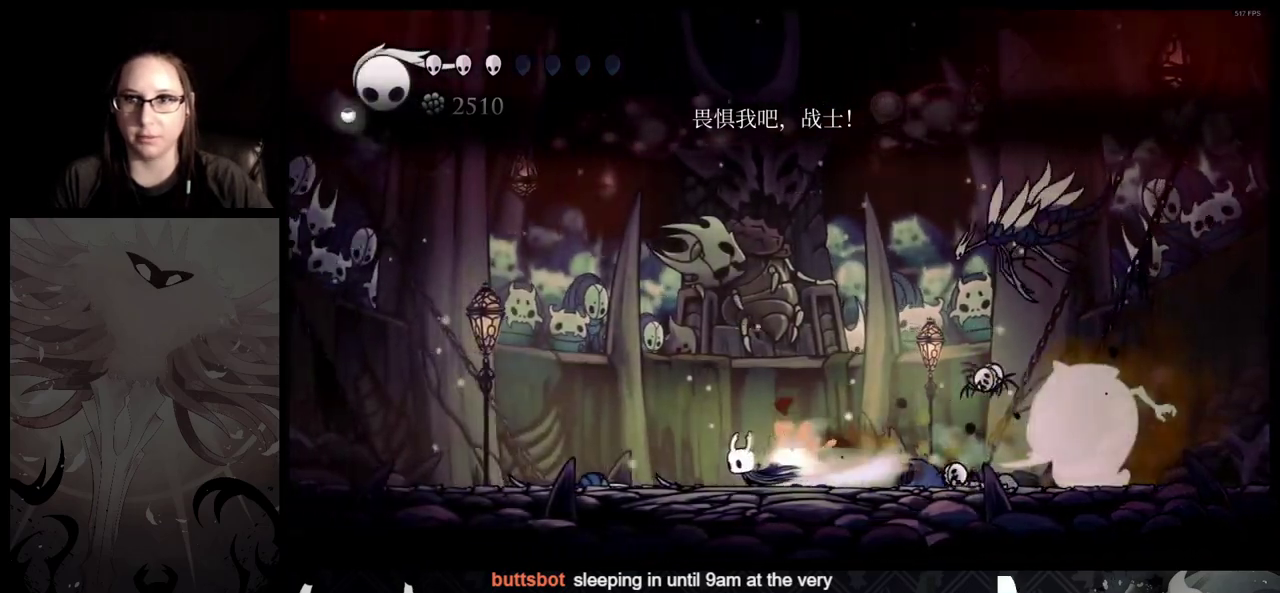
{"buttons": [], "left_stick": "left", "right_stick": "center", "events": []}
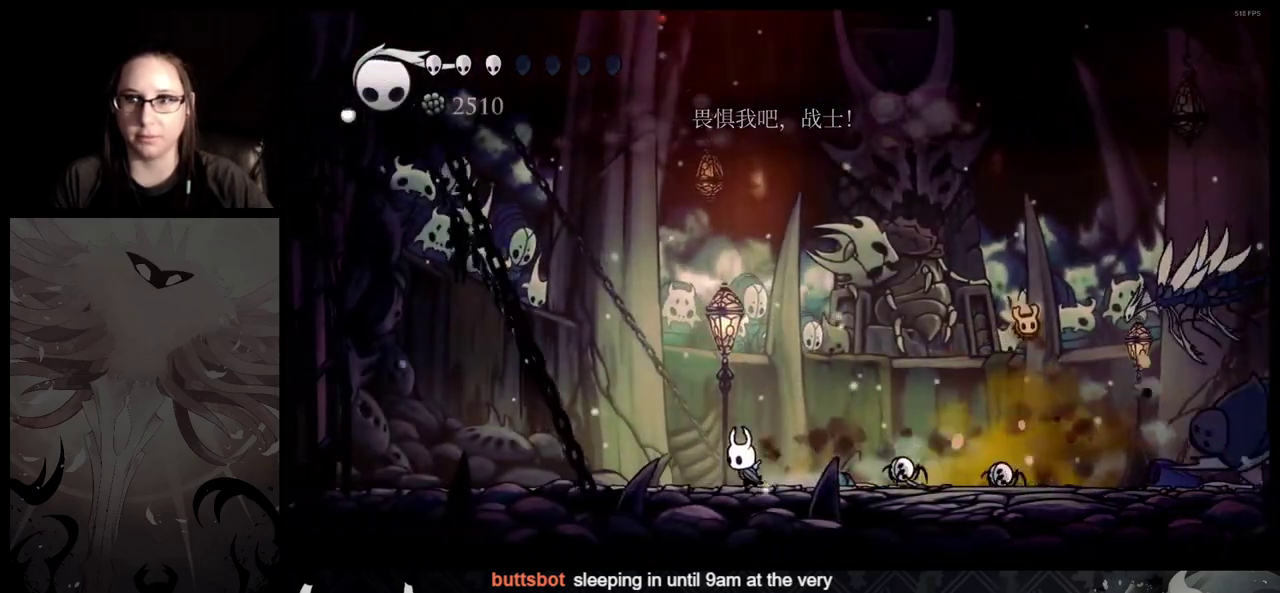
{"buttons": [], "left_stick": "center", "right_stick": "center", "events": [[50, "left_stick", "right"], [317, "left_stick", "center"]]}
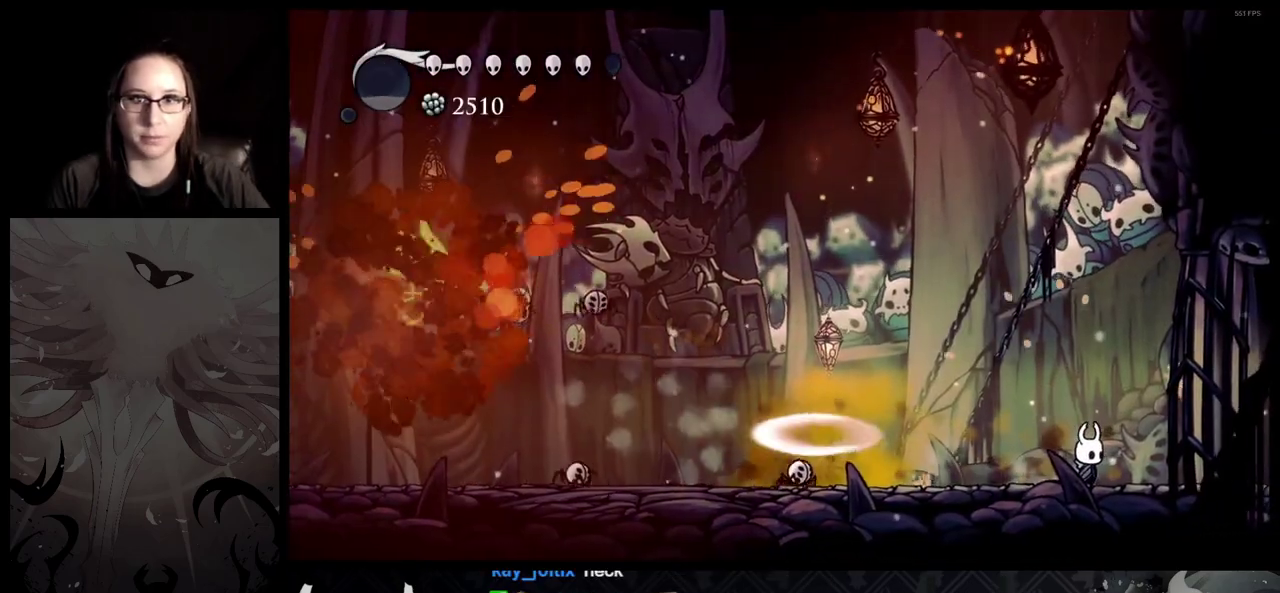
{"buttons": ["A"], "left_stick": "down-right", "right_stick": "center", "events": [[200, "left_stick", "down-right"], [333, "A", "down"]]}
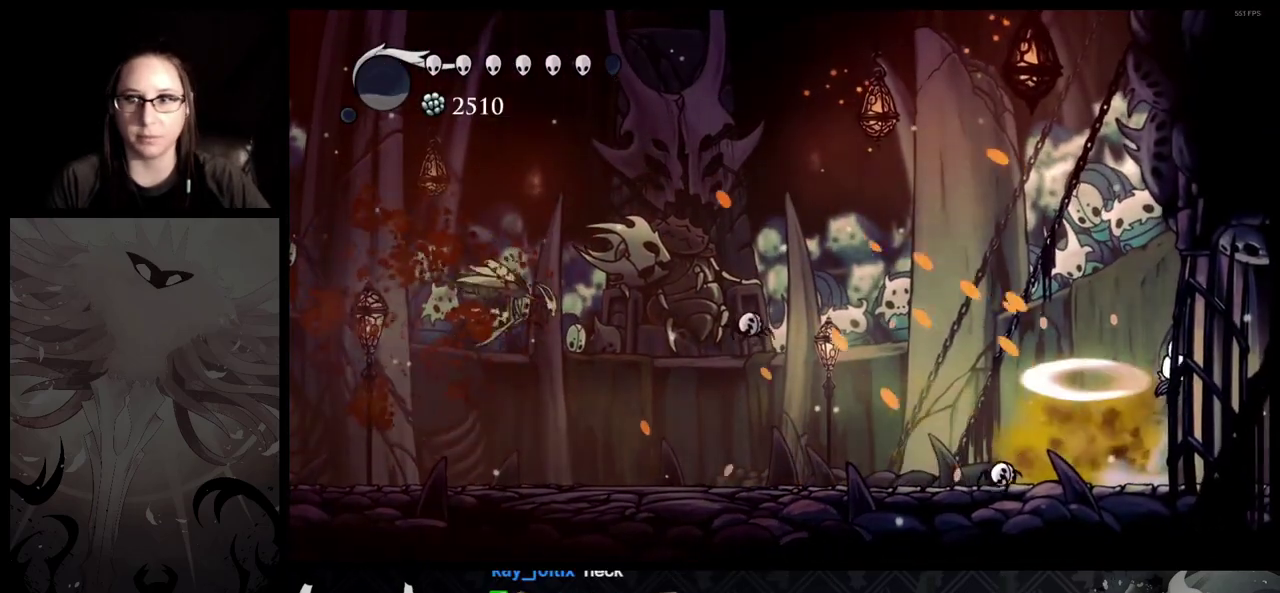
{"buttons": [], "left_stick": "down-right", "right_stick": "center", "events": [[133, "A", "up"]]}
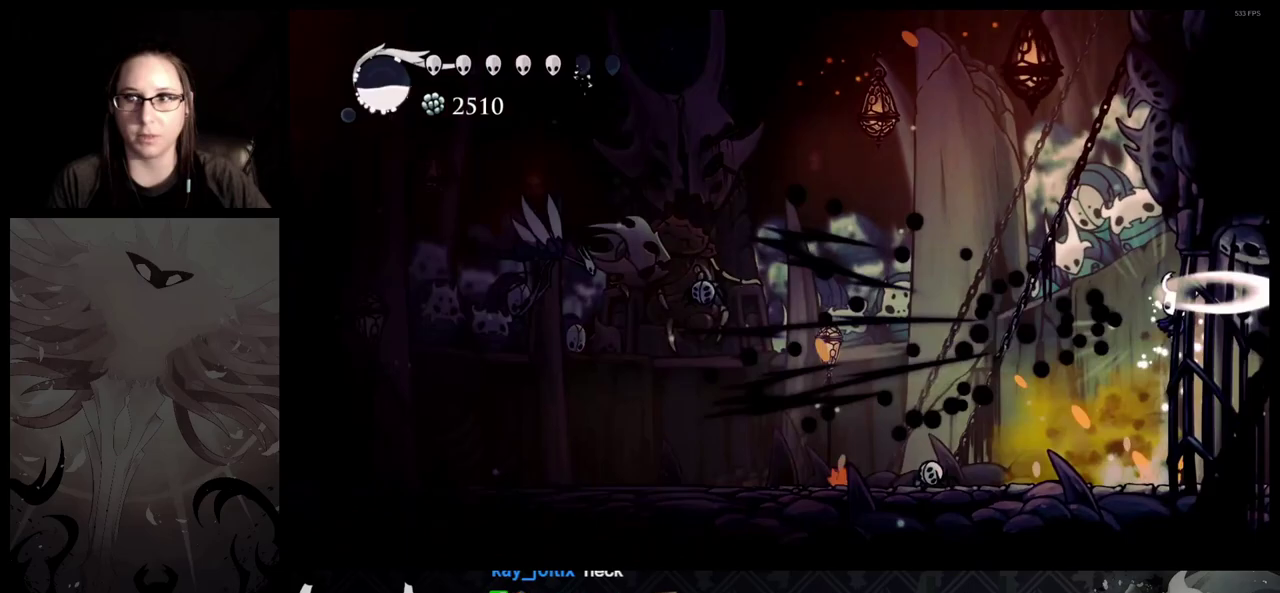
{"buttons": [], "left_stick": "left", "right_stick": "center", "events": [[217, "left_stick", "up-left"], [333, "left_stick", "left"]]}
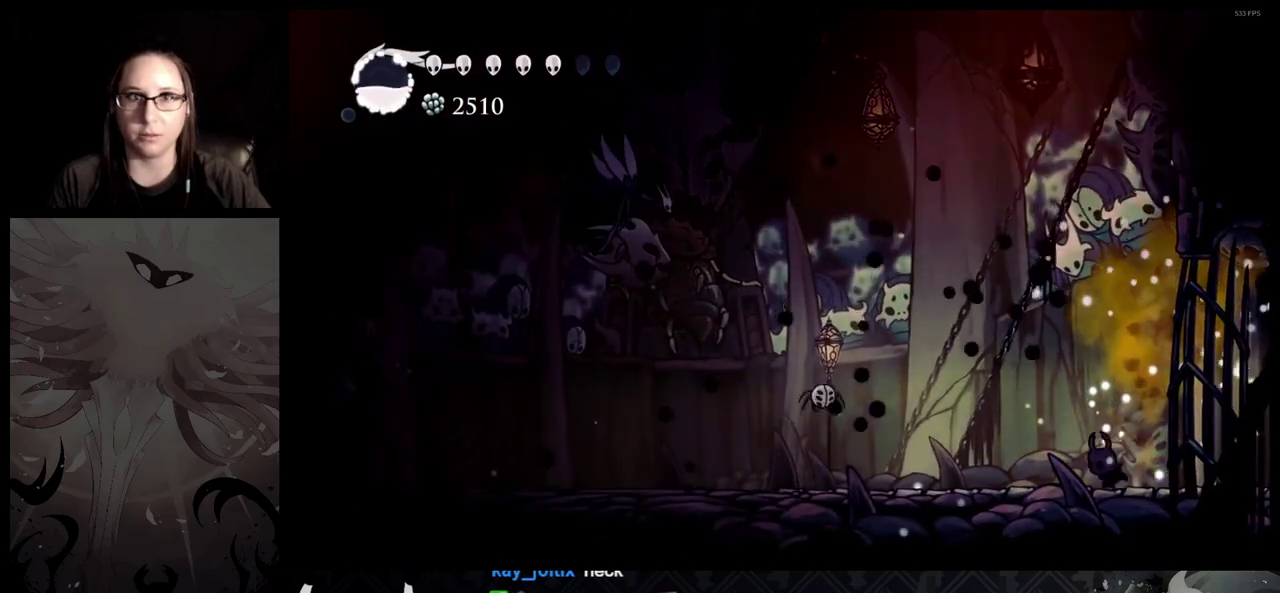
{"buttons": [], "left_stick": "left", "right_stick": "center", "events": []}
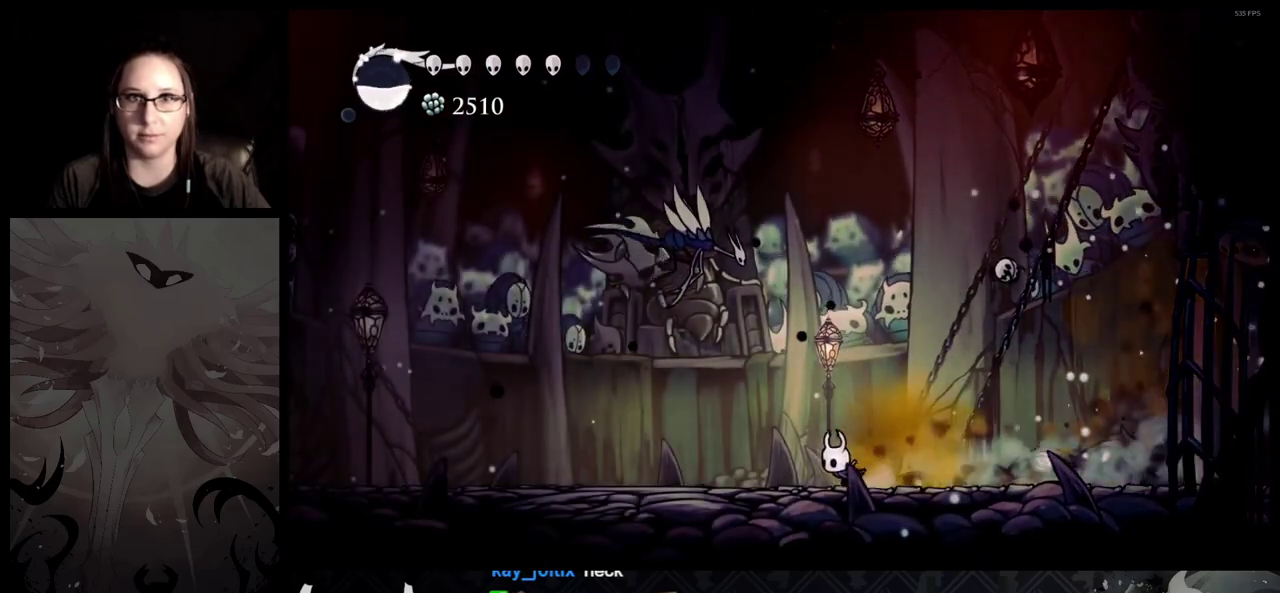
{"buttons": [], "left_stick": "center", "right_stick": "center", "events": [[400, "left_stick", "center"]]}
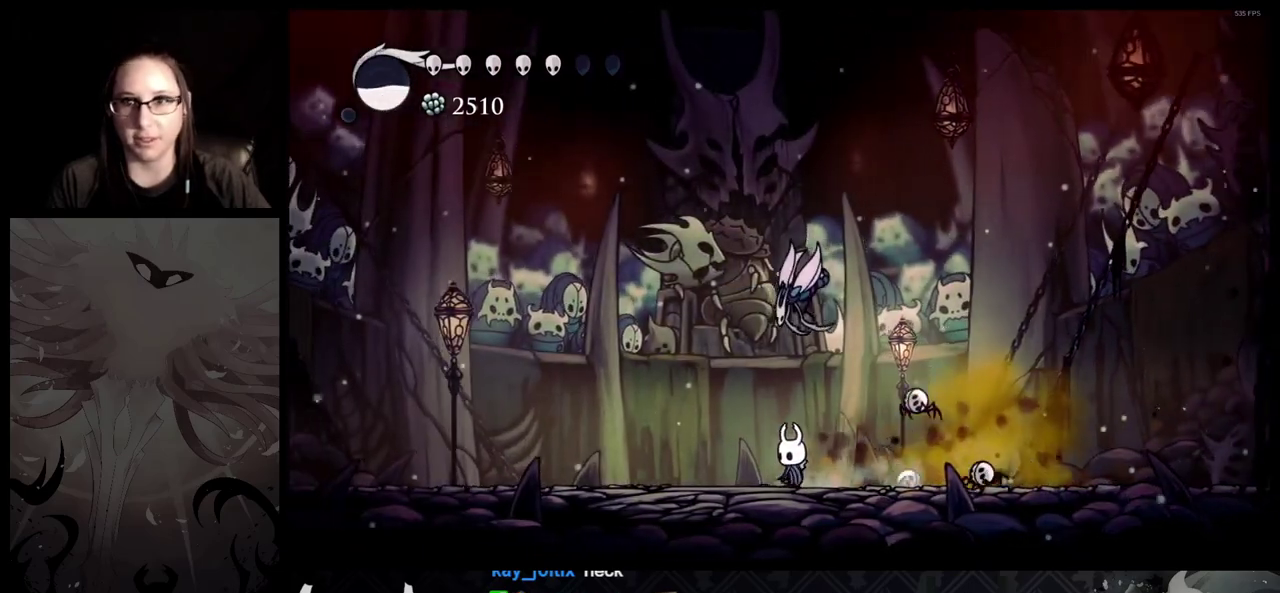
{"buttons": [], "left_stick": "left", "right_stick": "center", "events": [[217, "left_stick", "left"]]}
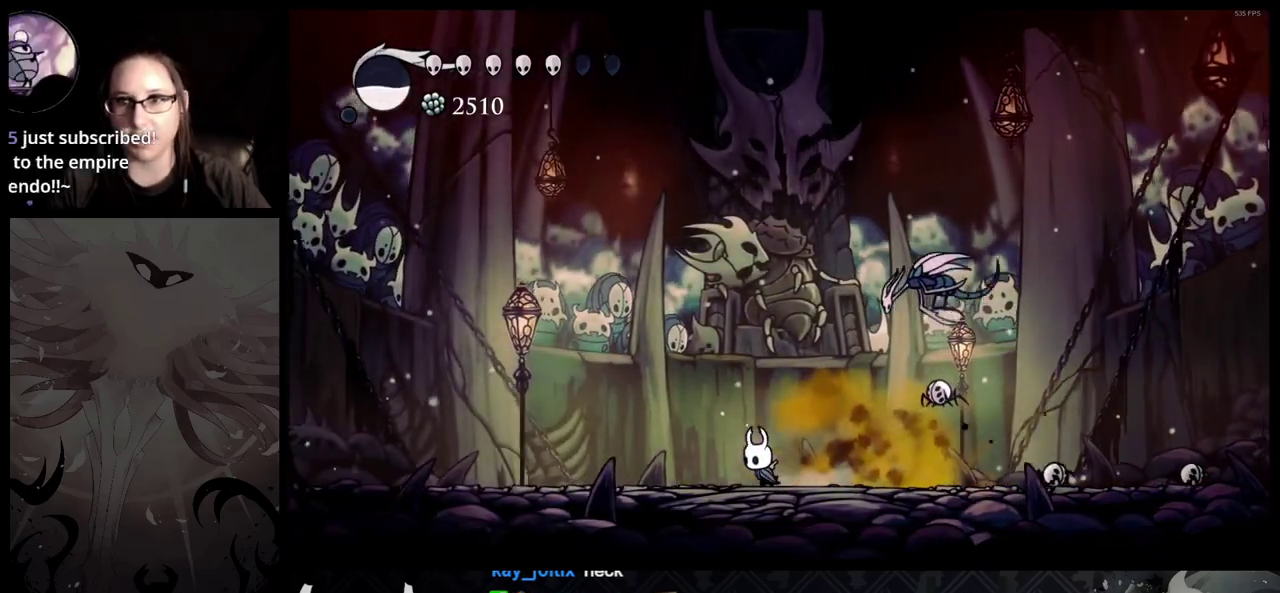
{"buttons": [], "left_stick": "right", "right_stick": "center", "events": [[183, "left_stick", "down-right"], [267, "left_stick", "right"]]}